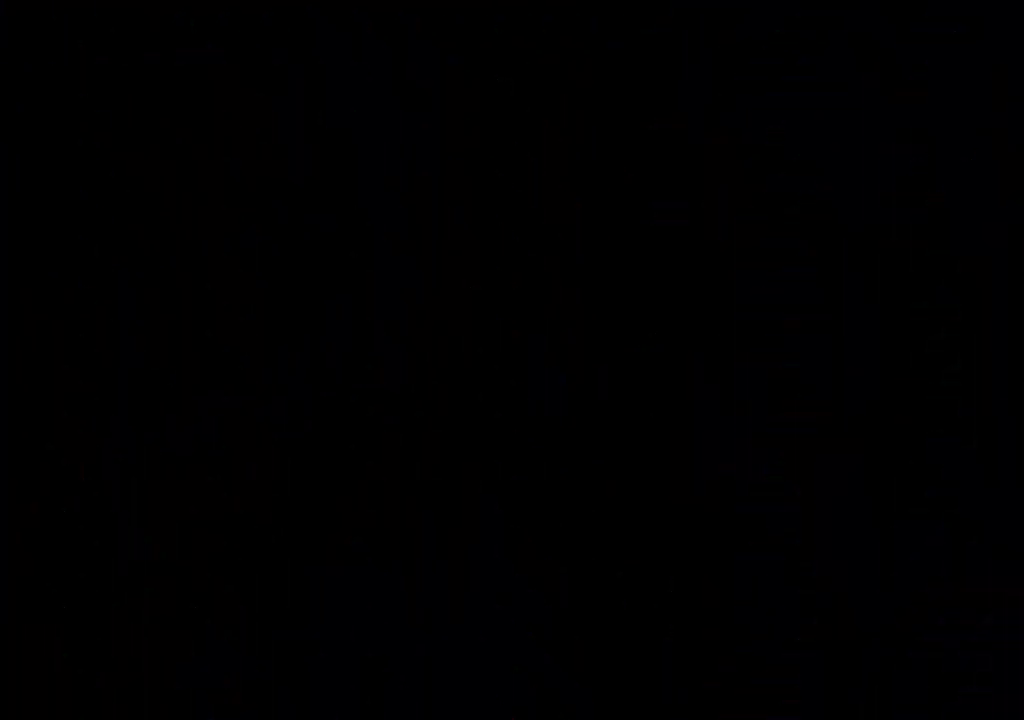
Gameplay with a controller (Xbox layout); each line is a JSON object with the inputs held at the frame after it (dt_ms = milliseconds from this image to that frame). "events" lists button and stick changes between this image and that frame as [ms after this image, input, new state], when the widget could be followed in between. Not read: DPAD_RIGHT L3 R3.
{"dt_ms": 500, "buttons": [], "left_stick": "center", "right_stick": "center", "events": [[83, "A", "down"], [117, "A", "up"], [150, "left_stick", "center"], [200, "A", "down"], [283, "A", "up"]]}
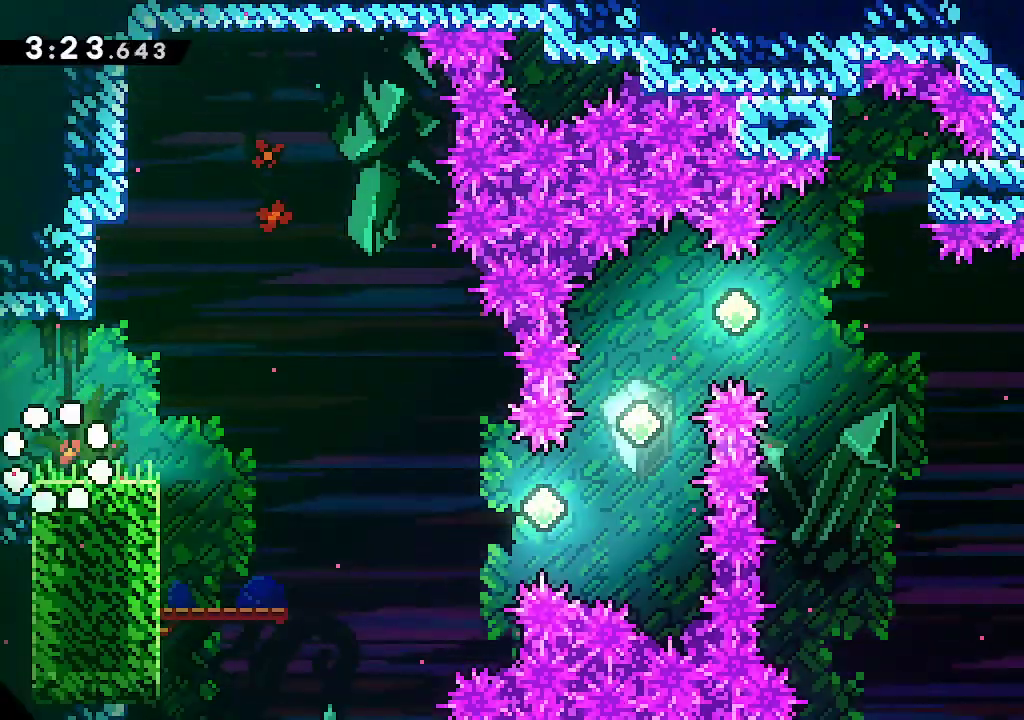
{"dt_ms": 500, "buttons": [], "left_stick": "right", "right_stick": "center", "events": [[150, "left_stick", "right"], [167, "R2", "down"], [317, "R2", "up"], [367, "A", "down"], [433, "A", "up"]]}
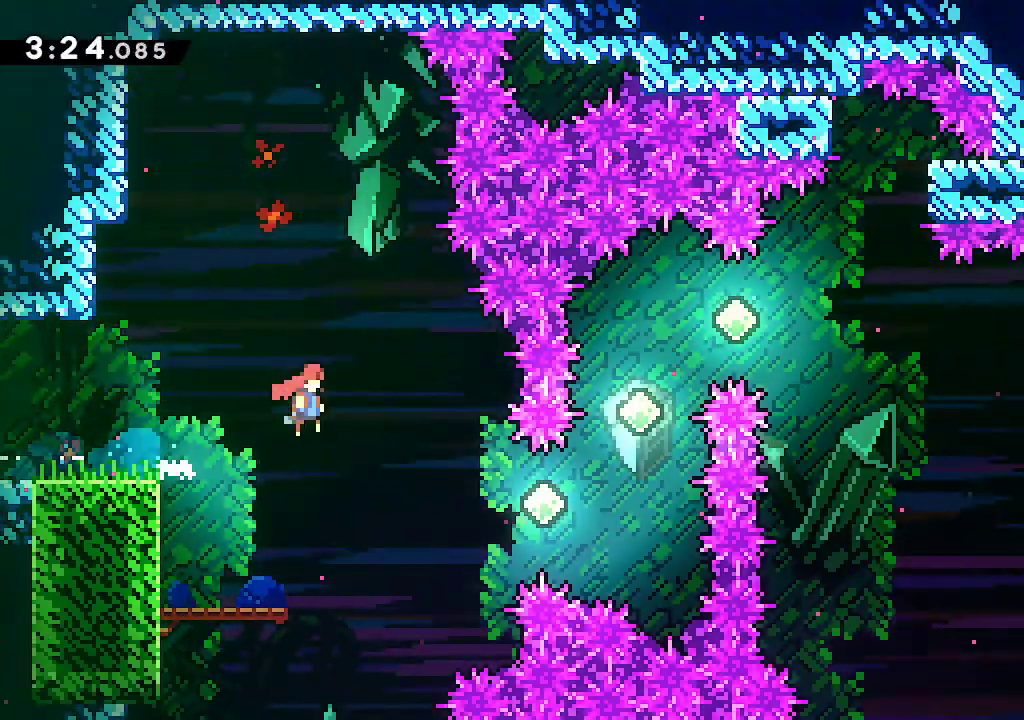
{"dt_ms": 500, "buttons": [], "left_stick": "right", "right_stick": "center"}
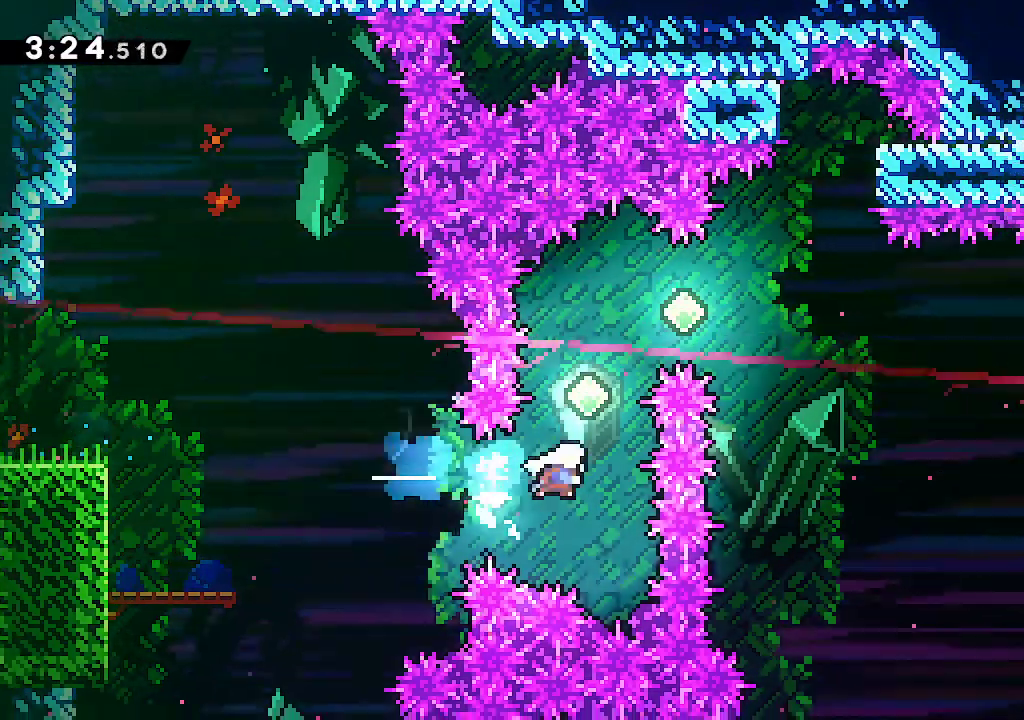
{"dt_ms": 500, "buttons": ["R2"], "left_stick": "right", "right_stick": "center", "events": [[17, "left_stick", "up"], [67, "R2", "down"], [200, "R2", "up"], [317, "left_stick", "right"], [433, "R2", "down"]]}
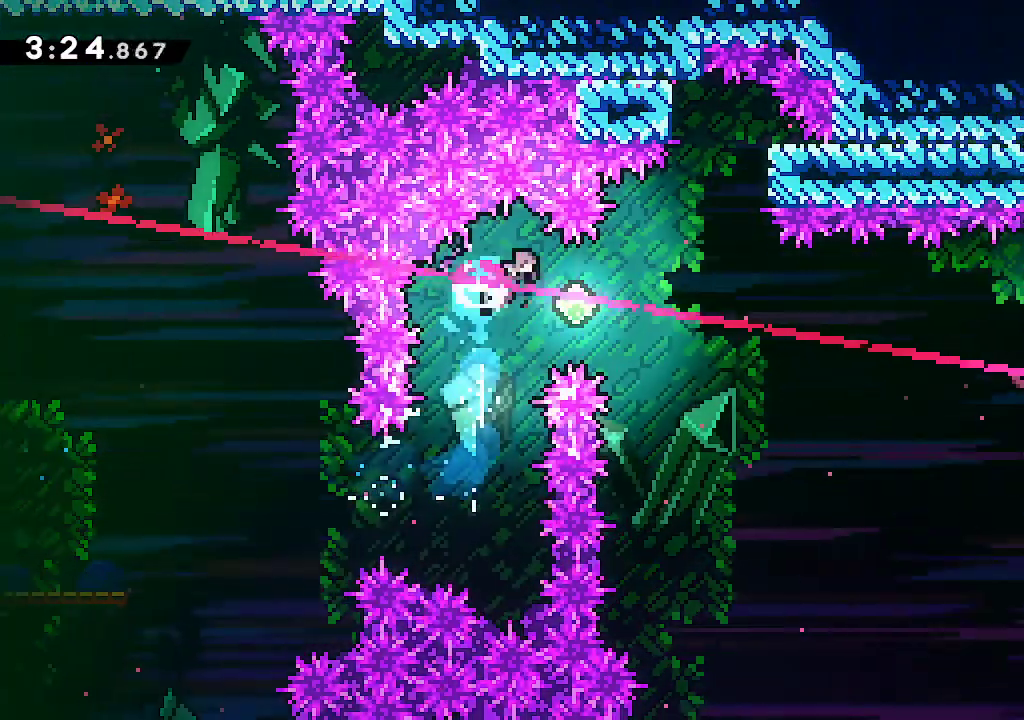
{"dt_ms": 1000, "buttons": [], "left_stick": "right", "right_stick": "center", "events": [[83, "R2", "up"], [567, "R2", "down"], [733, "R2", "up"]]}
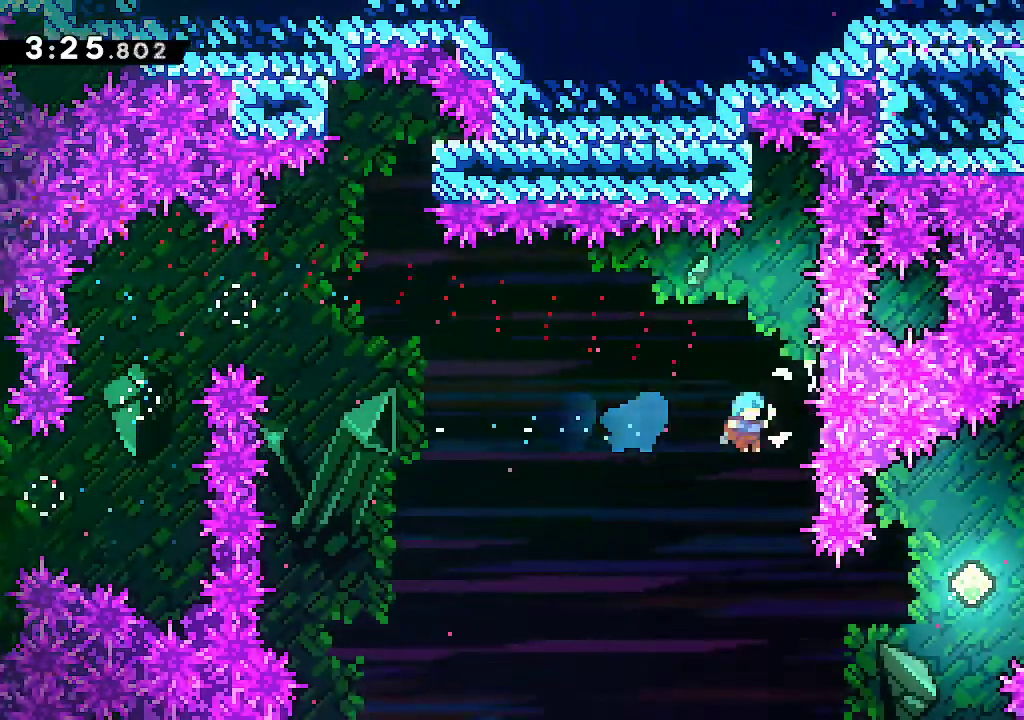
{"dt_ms": 500, "buttons": [], "left_stick": "left", "right_stick": "center", "events": [[50, "left_stick", "left"]]}
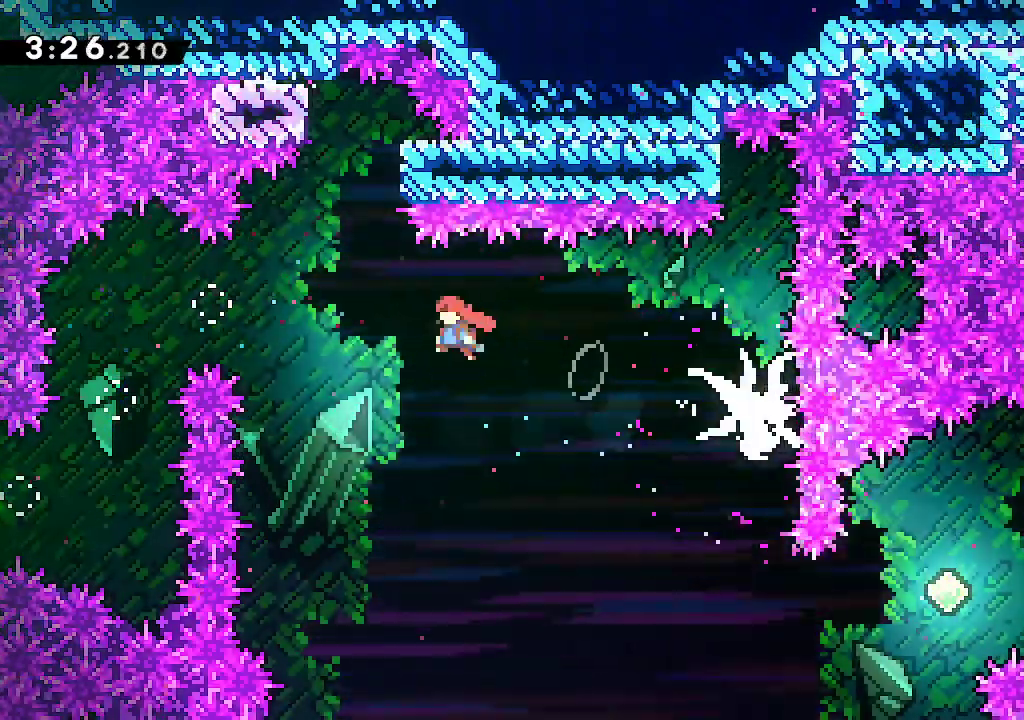
{"dt_ms": 500, "buttons": ["L2"], "left_stick": "right", "right_stick": "center", "events": [[133, "R2", "down"], [150, "left_stick", "up"], [300, "R2", "up"], [333, "left_stick", "right"], [350, "L2", "down"]]}
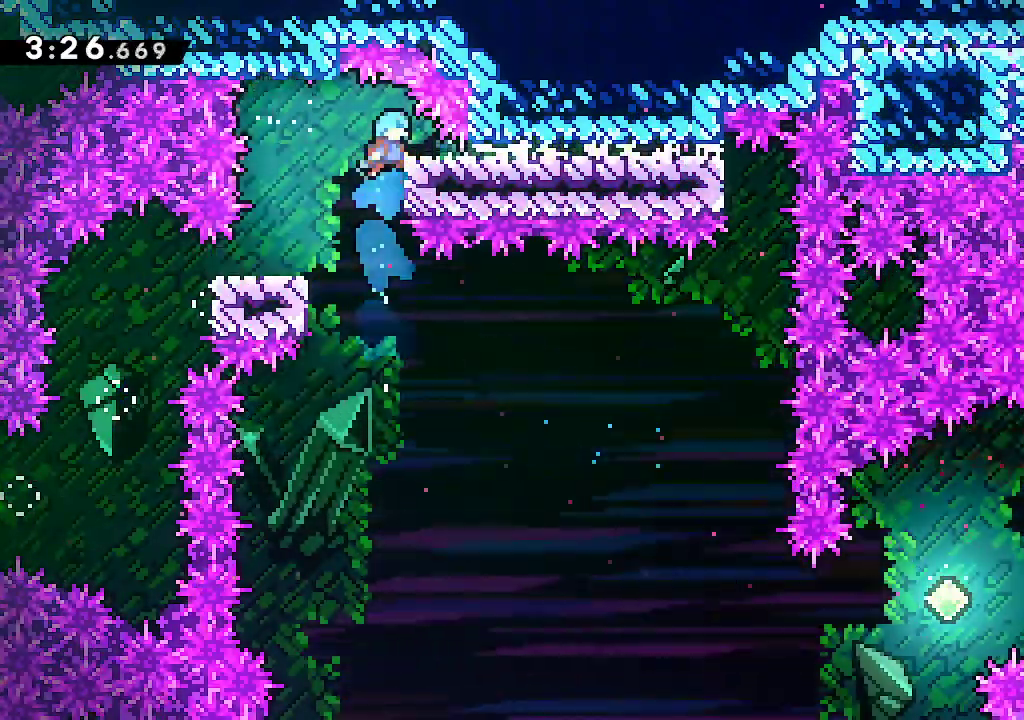
{"dt_ms": 500, "buttons": [], "left_stick": "right", "right_stick": "center", "events": [[67, "left_stick", "up-right"], [267, "left_stick", "right"], [333, "L2", "up"]]}
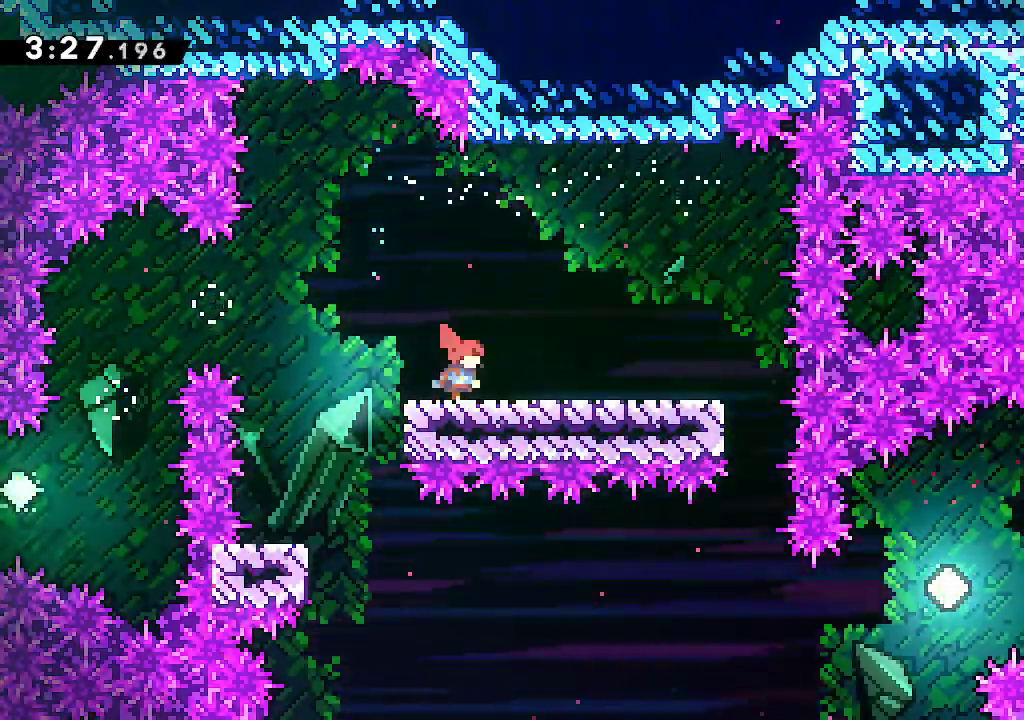
{"dt_ms": 500, "buttons": [], "left_stick": "down-right", "right_stick": "center", "events": [[100, "left_stick", "center"], [300, "left_stick", "down-right"], [350, "R2", "down"], [500, "R2", "up"]]}
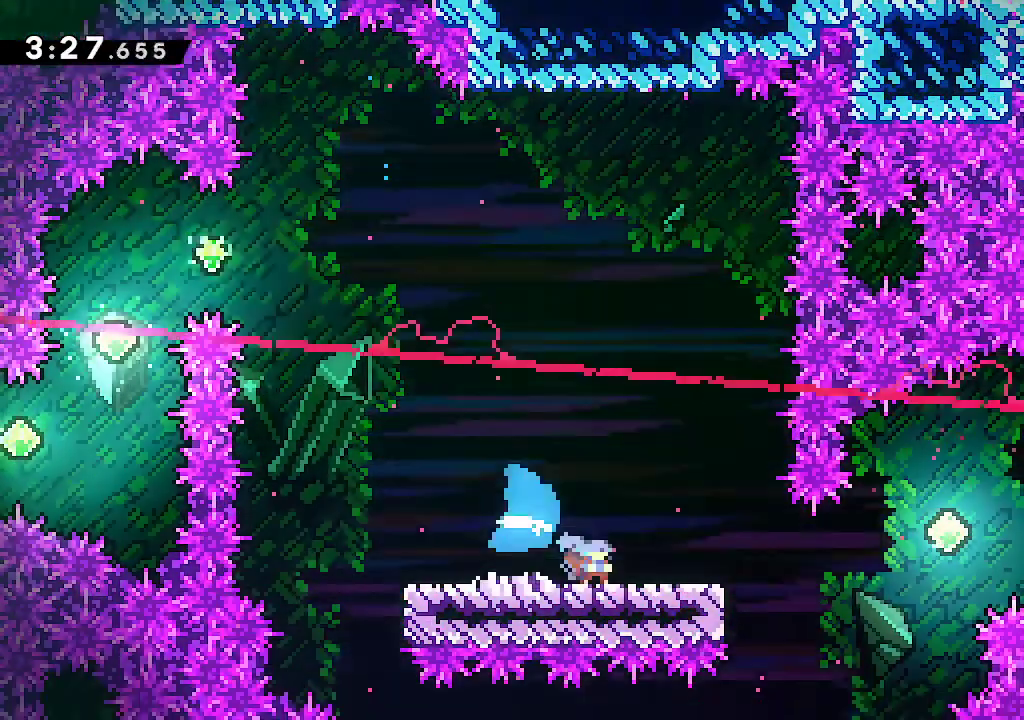
{"dt_ms": 500, "buttons": ["A", "R2"], "left_stick": "up-right", "right_stick": "center", "events": [[33, "left_stick", "right"], [83, "A", "down"], [200, "left_stick", "up-right"], [350, "R2", "down"], [350, "right_stick", "up-right"], [433, "right_stick", "center"]]}
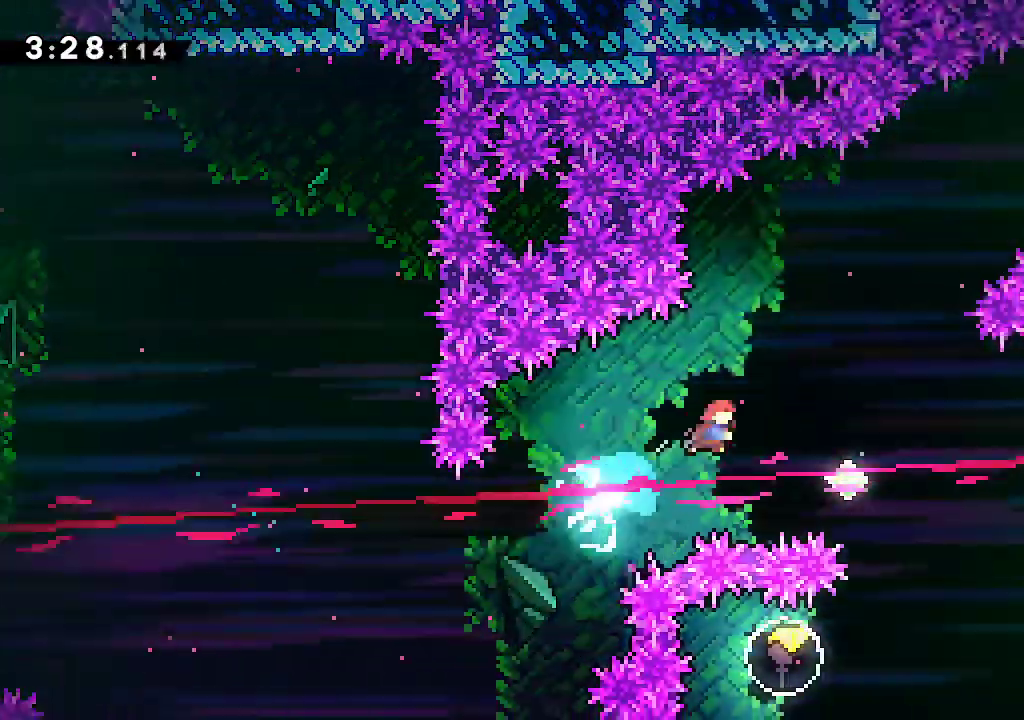
{"dt_ms": 500, "buttons": ["A", "R2"], "left_stick": "right", "right_stick": "center"}
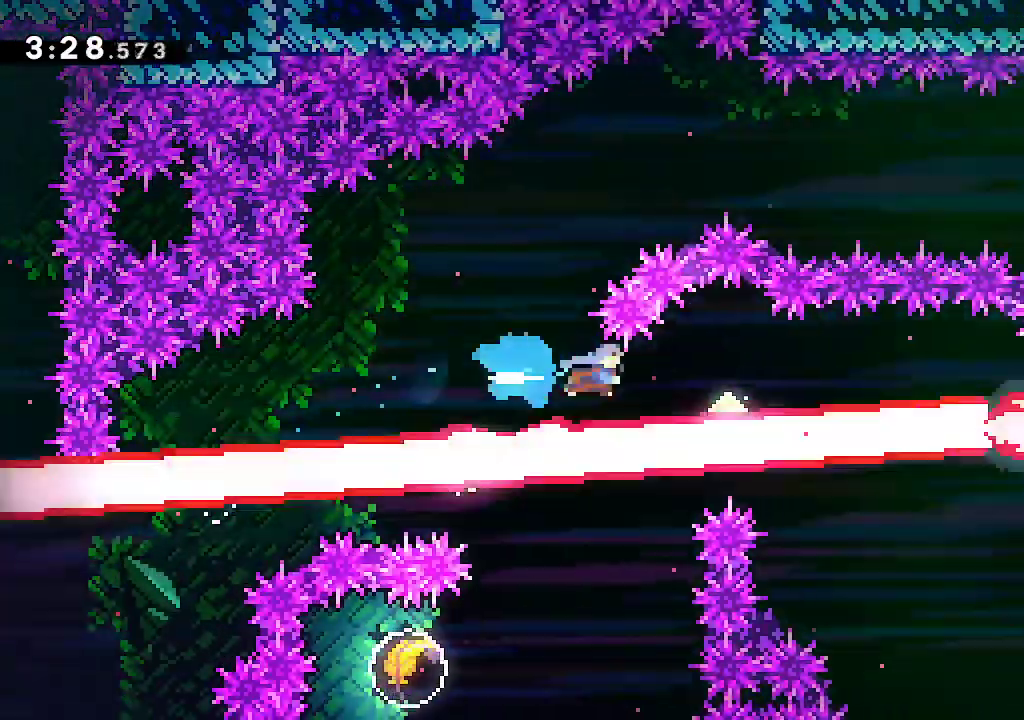
{"dt_ms": 500, "buttons": ["A", "R2"], "left_stick": "right", "right_stick": "center", "events": [[33, "R2", "up"], [350, "R2", "down"]]}